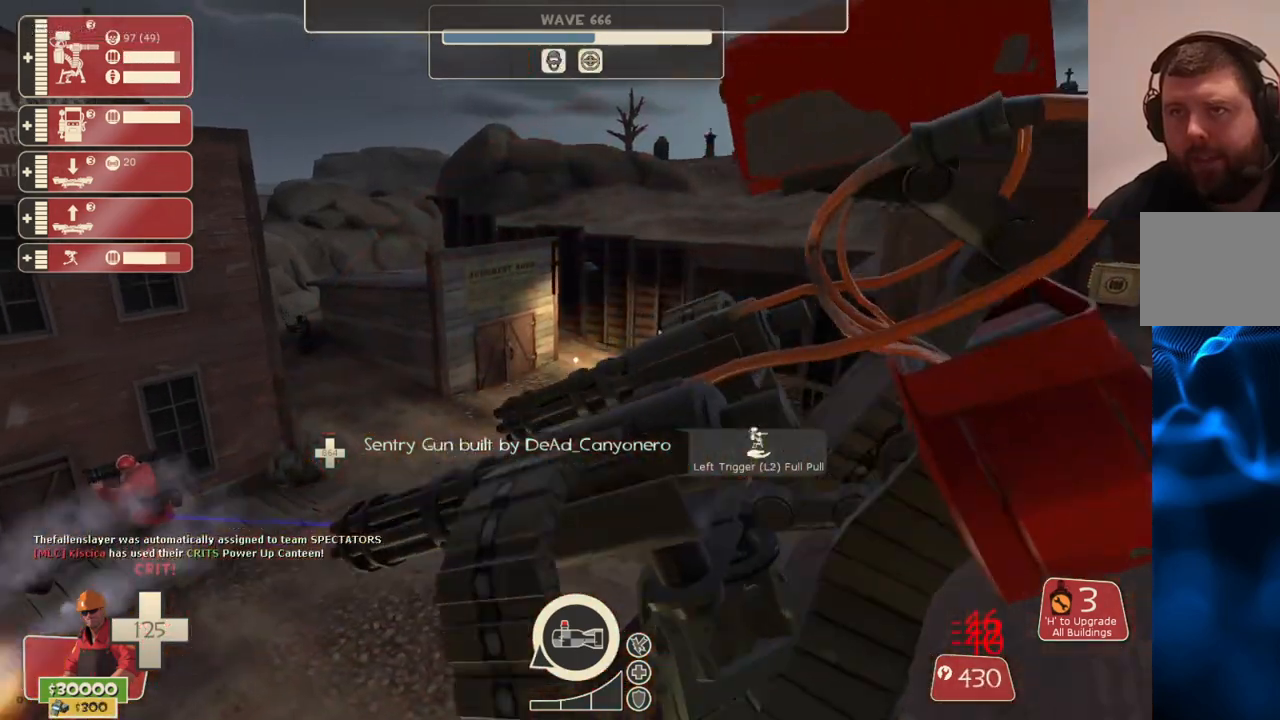
Gameplay with a controller (PlayStation layout); each line is a JSON object with the inputs held at the frame after it. "events" lists button and stick changes between this image and that frame as [ms after this image, input, new state], when the widget could be followed in between.
{"buttons": ["R2"], "left_stick": "center", "right_stick": "center", "events": []}
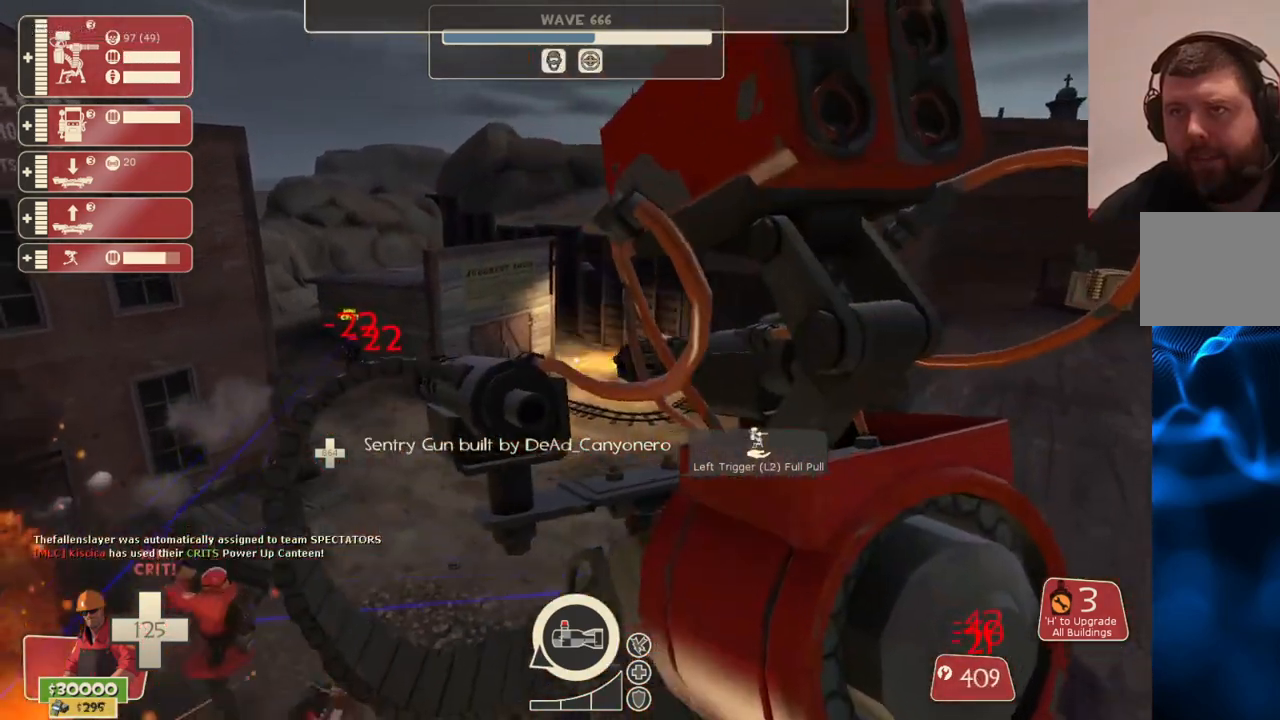
{"buttons": ["R2"], "left_stick": "center", "right_stick": "center", "events": []}
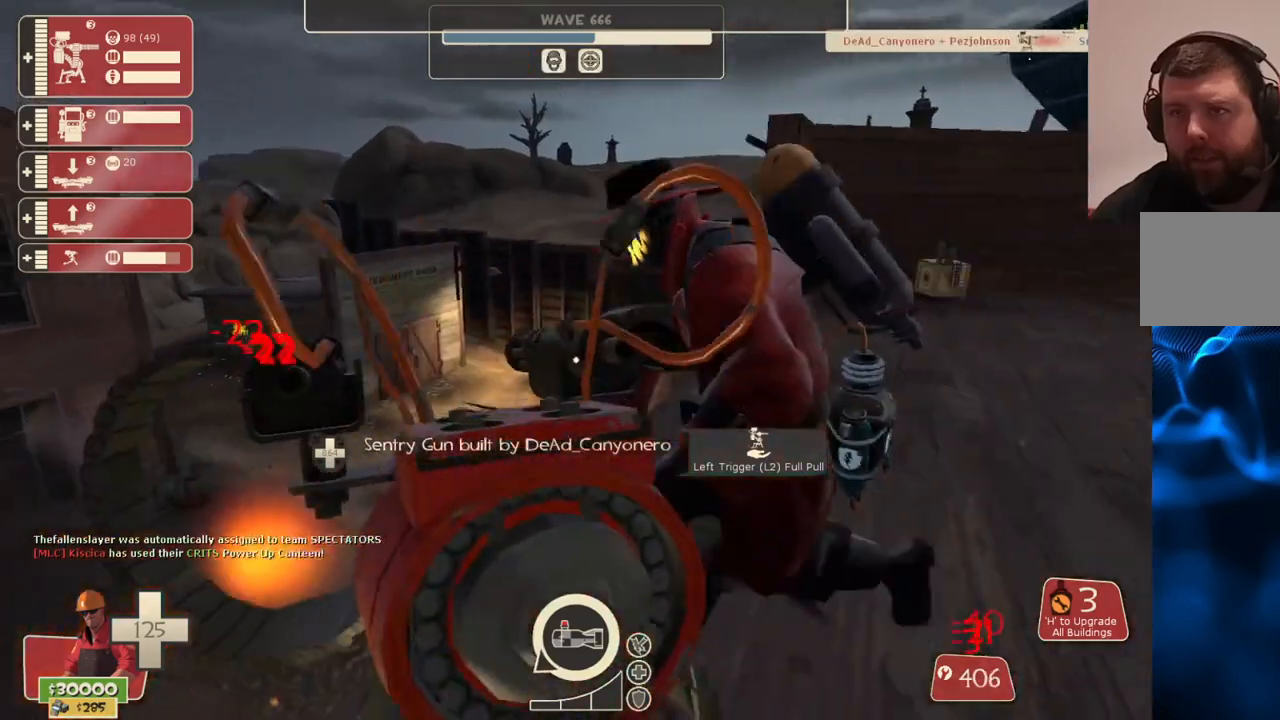
{"buttons": [], "left_stick": "up-right", "right_stick": "center", "events": [[100, "left_stick", "up-right"], [500, "R2", "up"]]}
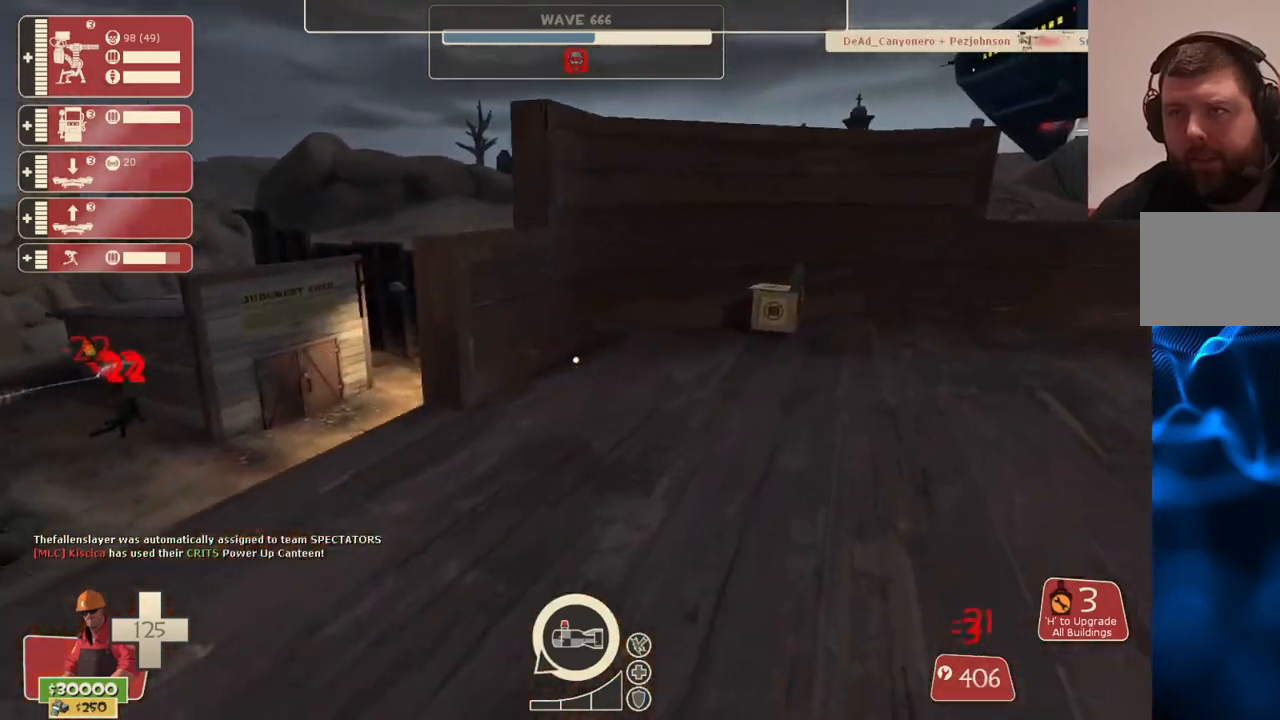
{"buttons": [], "left_stick": "up-right", "right_stick": "center", "events": []}
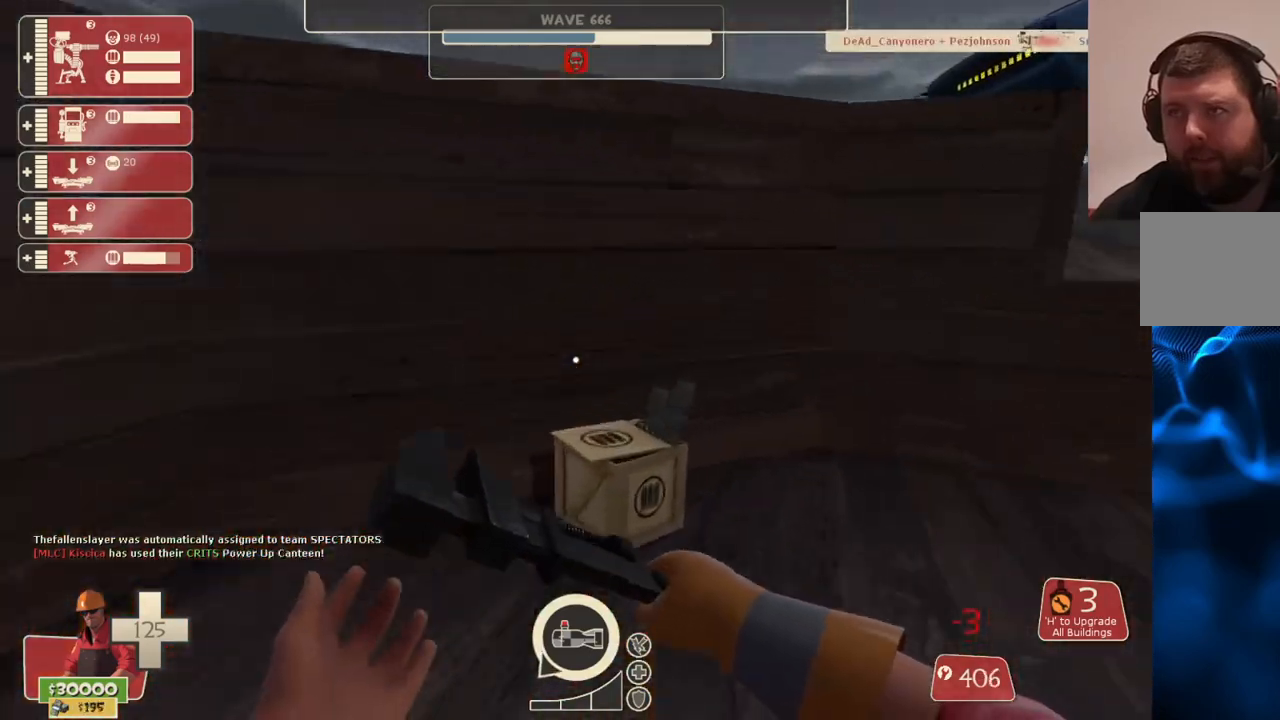
{"buttons": [], "left_stick": "up-left", "right_stick": "center", "events": [[133, "left_stick", "up"], [200, "right_stick", "left"], [283, "left_stick", "up-left"], [500, "right_stick", "center"]]}
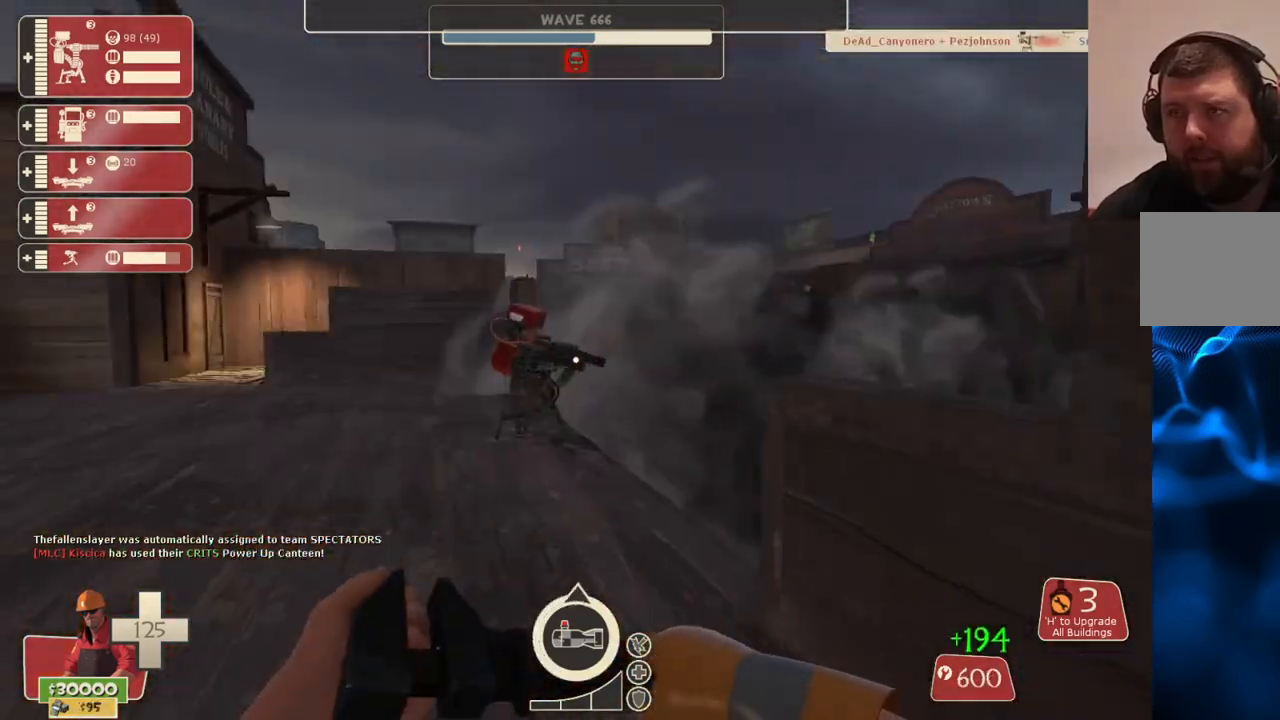
{"buttons": [], "left_stick": "up", "right_stick": "center", "events": [[200, "left_stick", "up"]]}
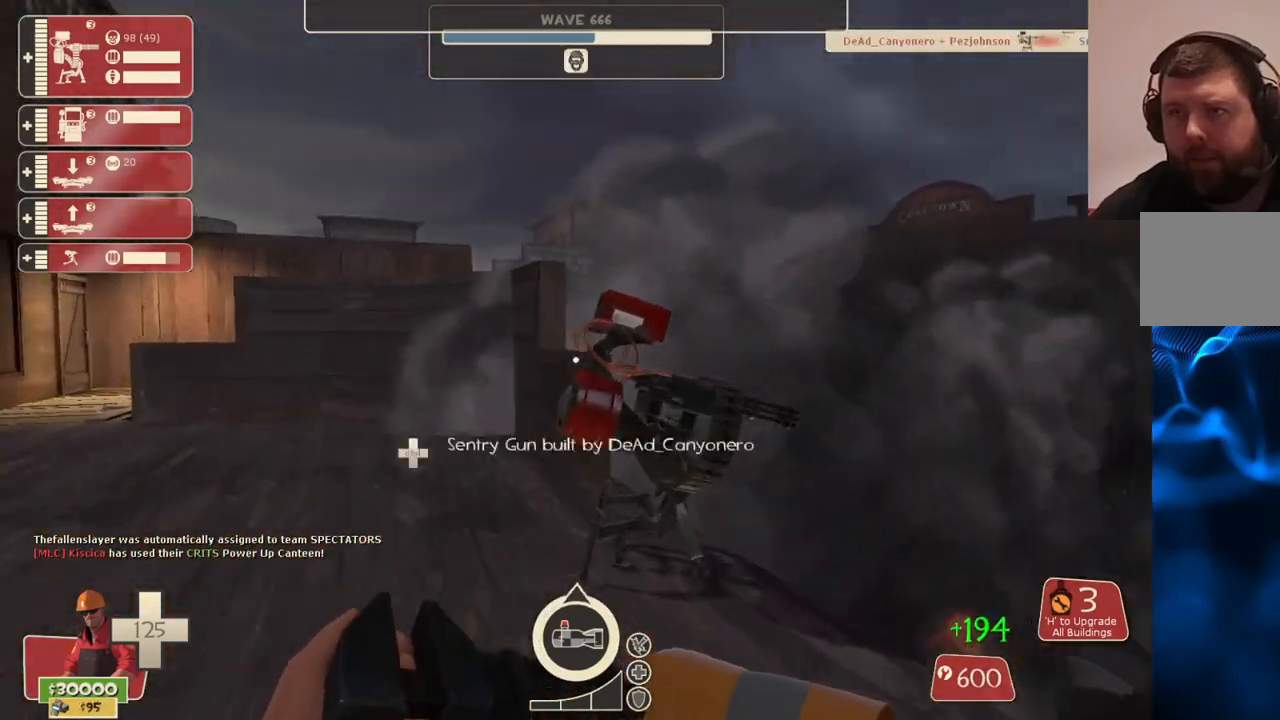
{"buttons": [], "left_stick": "left", "right_stick": "center", "events": [[167, "R2", "down"], [183, "left_stick", "up-left"], [317, "left_stick", "left"], [467, "R2", "up"]]}
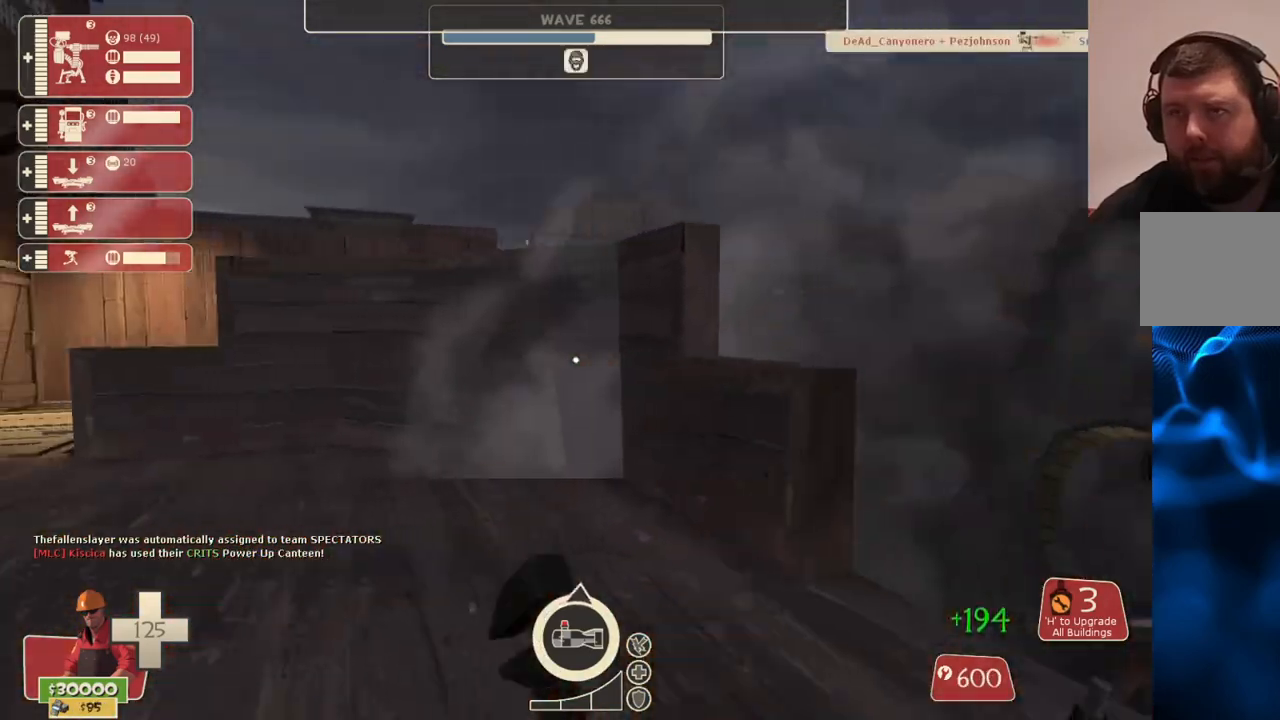
{"buttons": [], "left_stick": "up-left", "right_stick": "center", "events": [[133, "left_stick", "up-left"], [217, "right_stick", "left"], [317, "right_stick", "center"]]}
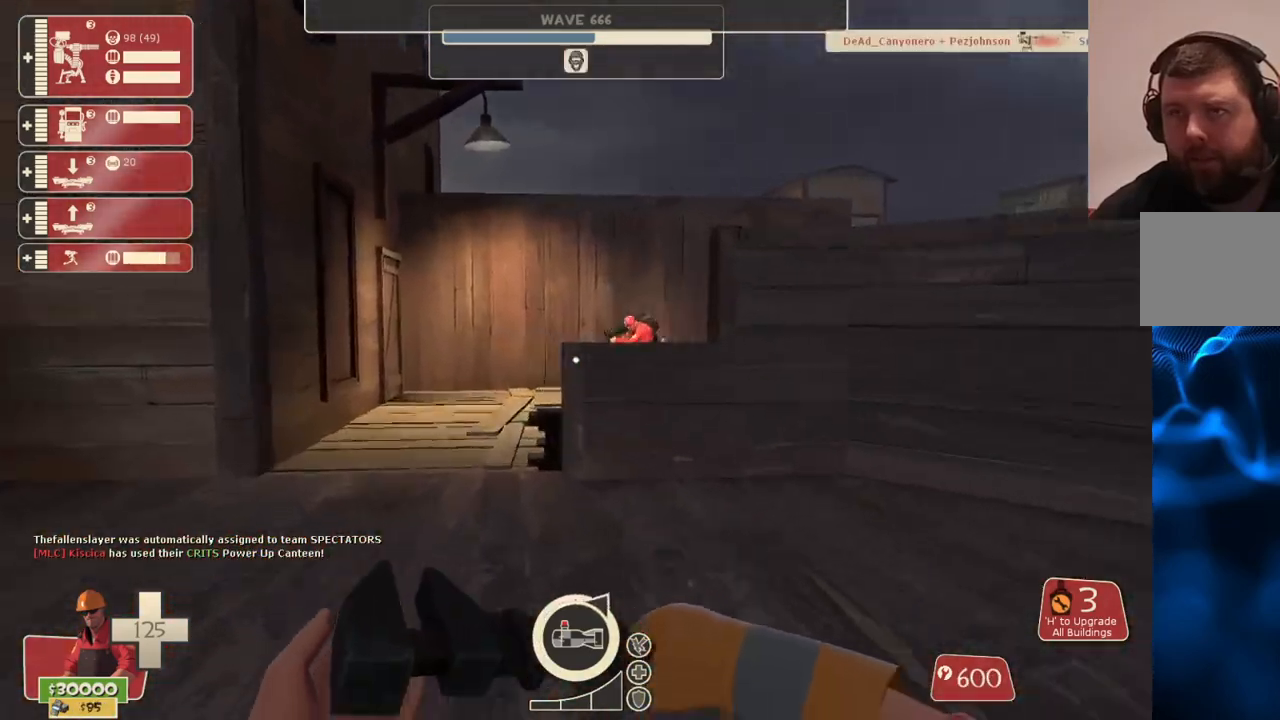
{"buttons": [], "left_stick": "up-left", "right_stick": "right", "events": [[150, "R1", "down"], [217, "R1", "up"], [283, "R1", "down"], [383, "R1", "up"], [417, "right_stick", "right"]]}
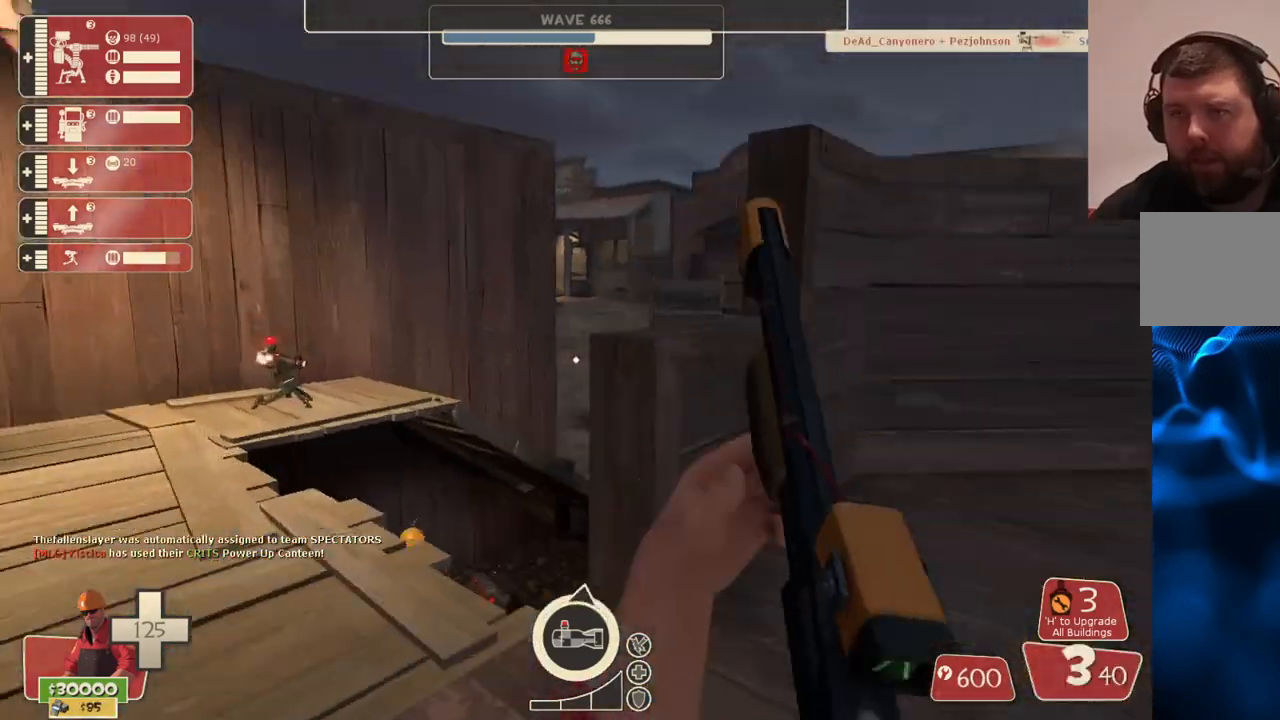
{"buttons": ["SQUARE"], "left_stick": "up-left", "right_stick": "center", "events": [[50, "right_stick", "center"], [150, "SQUARE", "down"], [233, "SQUARE", "up"], [300, "SQUARE", "down"], [383, "SQUARE", "up"], [450, "SQUARE", "down"]]}
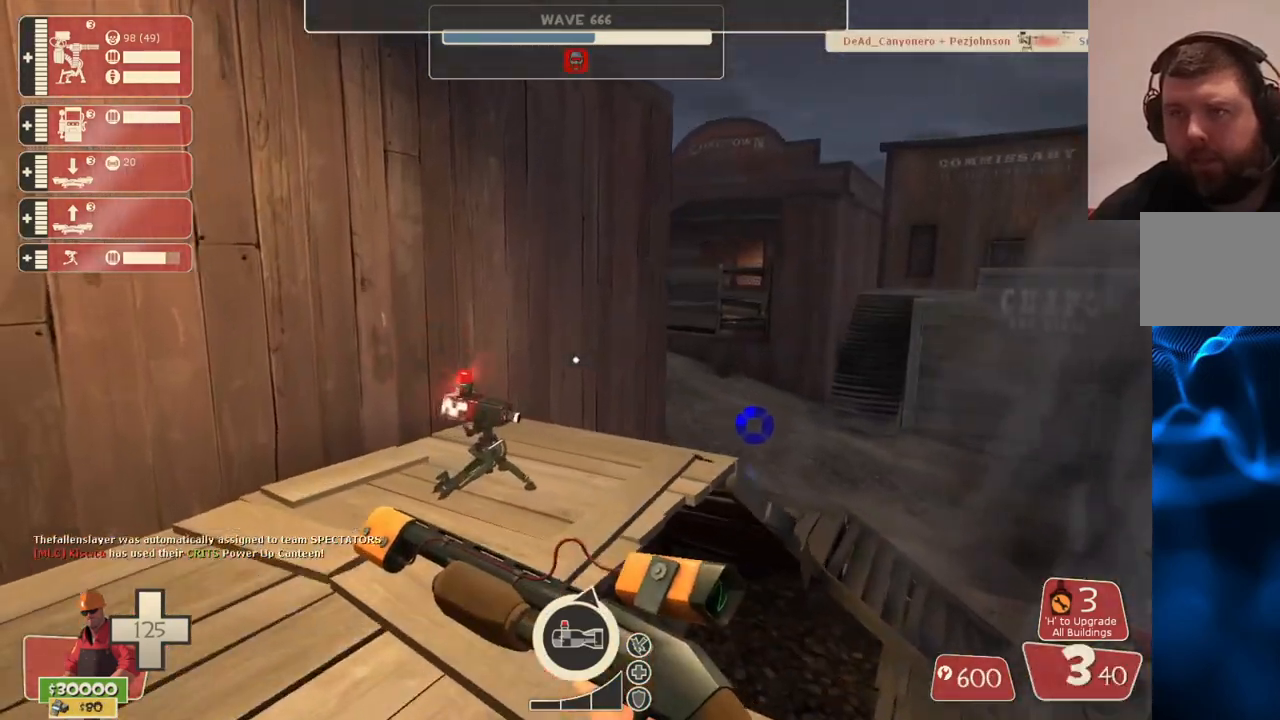
{"buttons": [], "left_stick": "center", "right_stick": "center", "events": [[33, "SQUARE", "up"], [150, "left_stick", "center"], [200, "right_stick", "right"], [383, "right_stick", "center"]]}
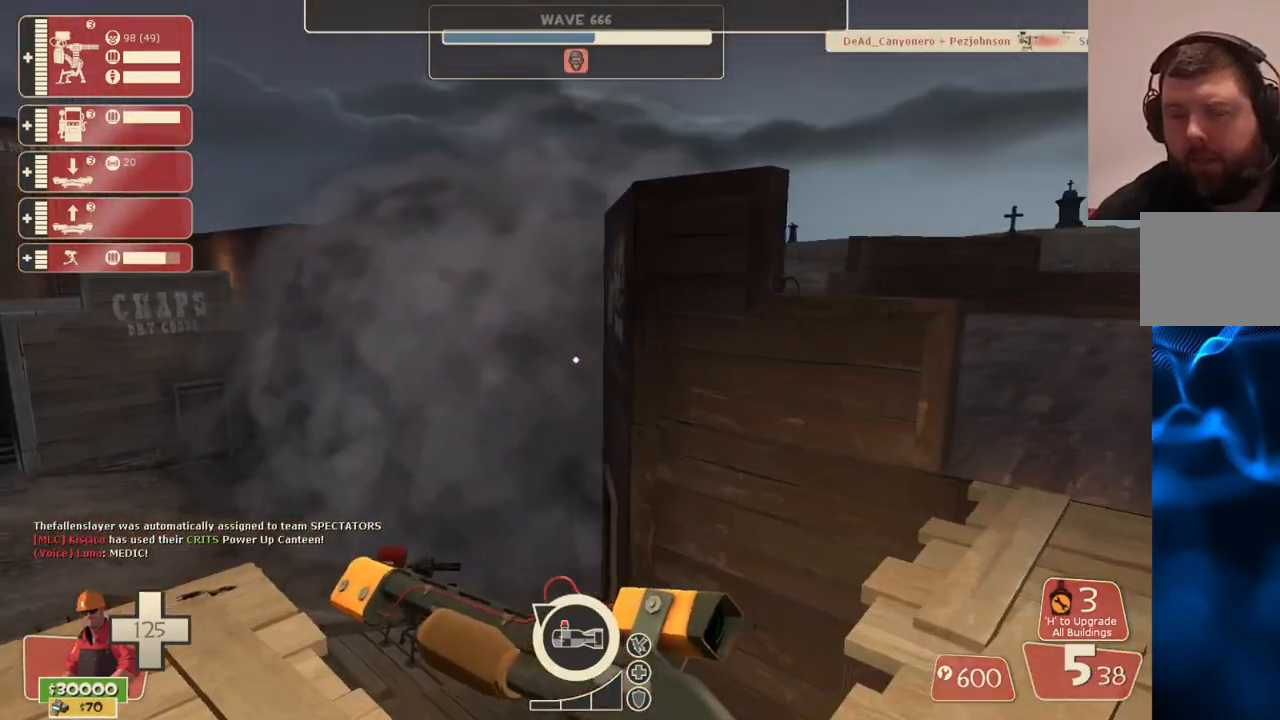
{"buttons": [], "left_stick": "up", "right_stick": "center", "events": [[117, "right_stick", "right"], [167, "left_stick", "up-right"], [217, "left_stick", "up"], [250, "right_stick", "center"]]}
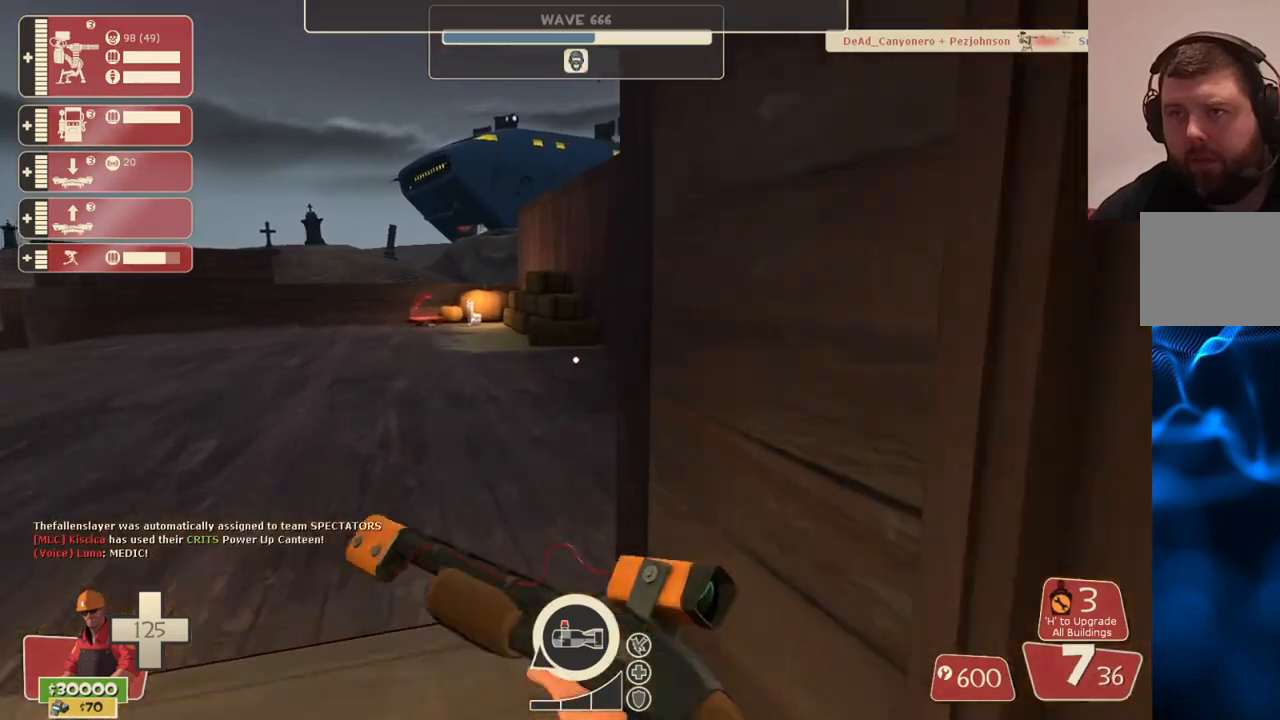
{"buttons": [], "left_stick": "up", "right_stick": "left", "events": [[133, "right_stick", "left"], [200, "right_stick", "center"], [417, "right_stick", "left"]]}
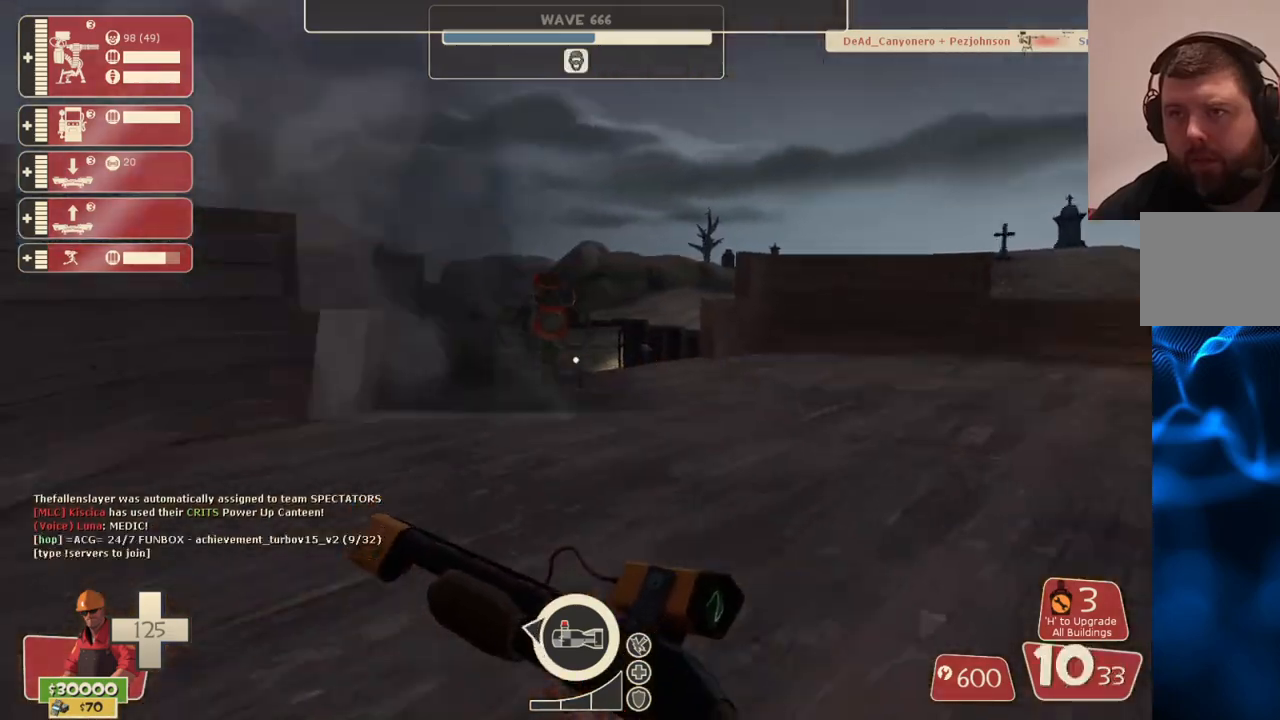
{"buttons": [], "left_stick": "up", "right_stick": "center", "events": [[50, "right_stick", "center"]]}
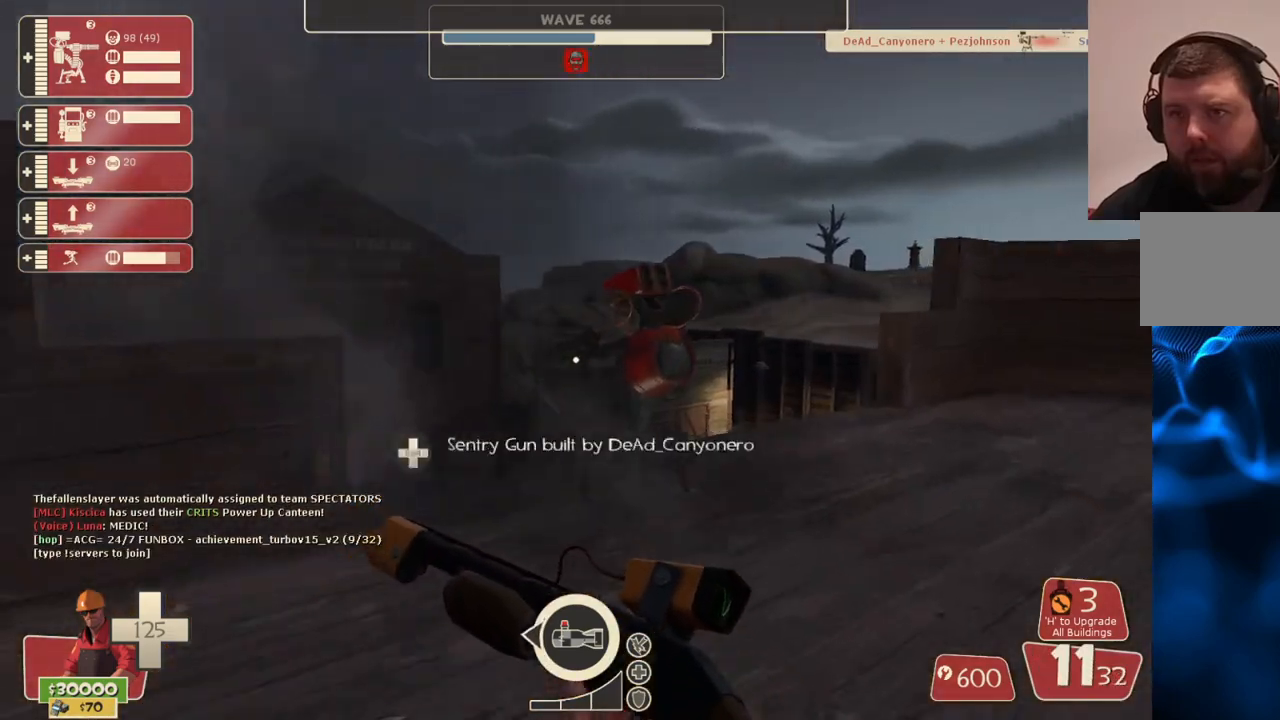
{"buttons": [], "left_stick": "center", "right_stick": "center", "events": [[183, "left_stick", "center"]]}
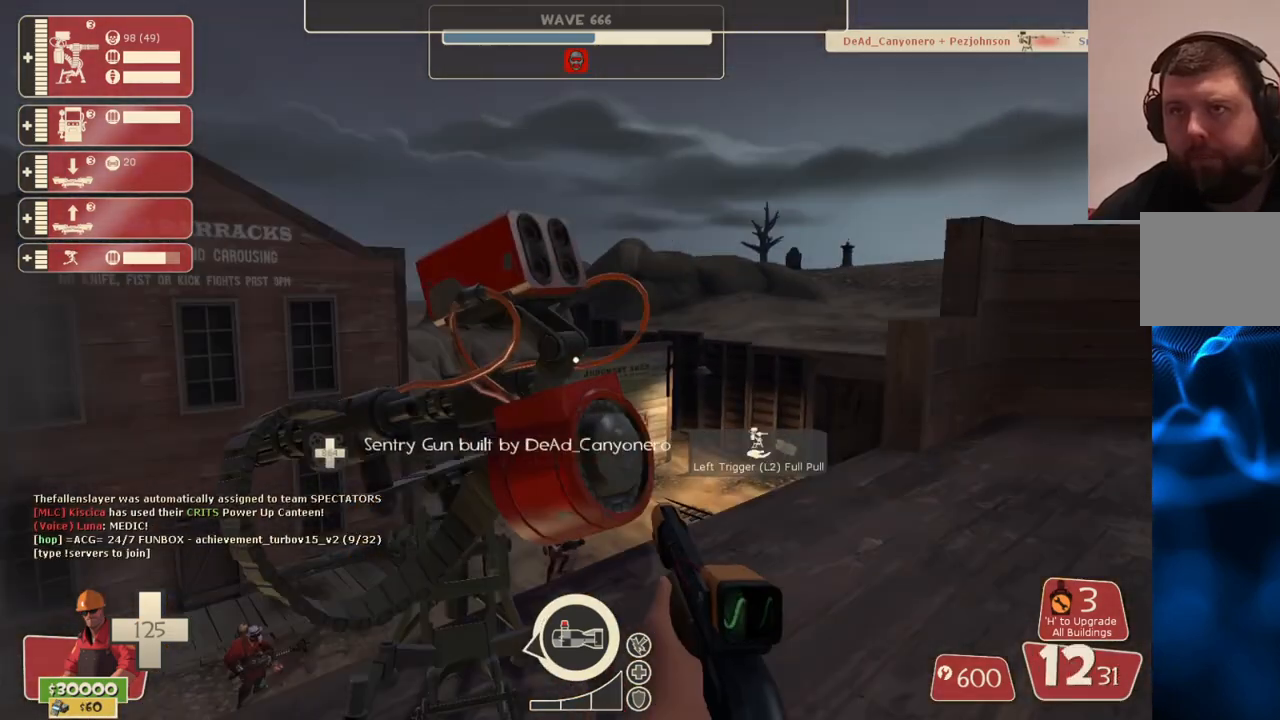
{"buttons": [], "left_stick": "down-left", "right_stick": "center", "events": [[67, "left_stick", "right"], [250, "left_stick", "down-right"], [267, "right_stick", "left"], [417, "left_stick", "down-left"], [467, "right_stick", "center"]]}
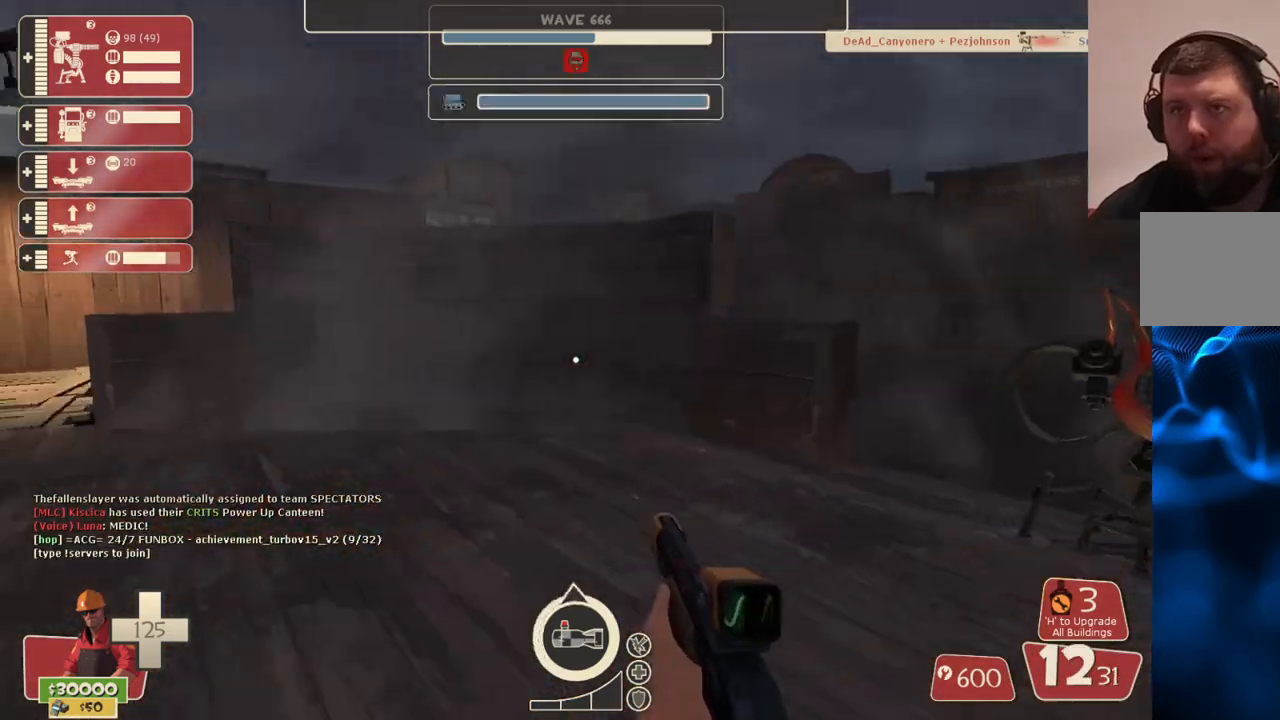
{"buttons": [], "left_stick": "center", "right_stick": "center", "events": [[133, "left_stick", "up-left"], [183, "left_stick", "center"]]}
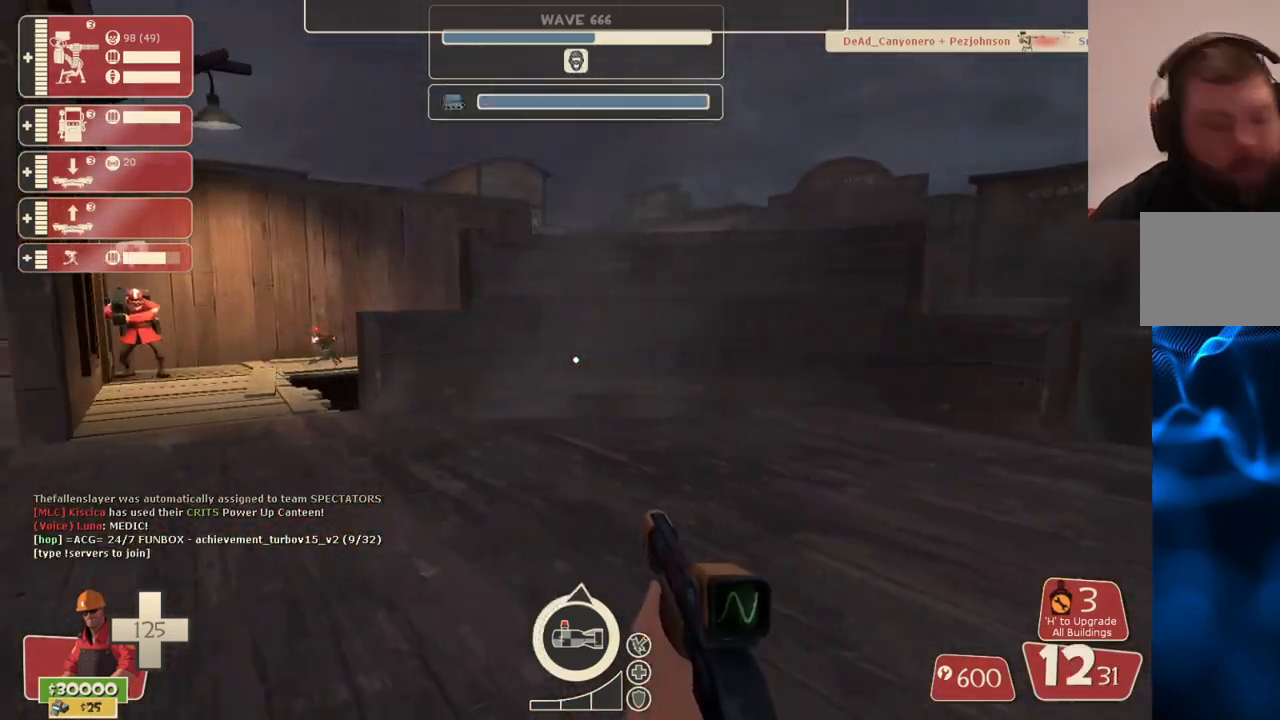
{"buttons": [], "left_stick": "up", "right_stick": "center", "events": [[483, "left_stick", "up"]]}
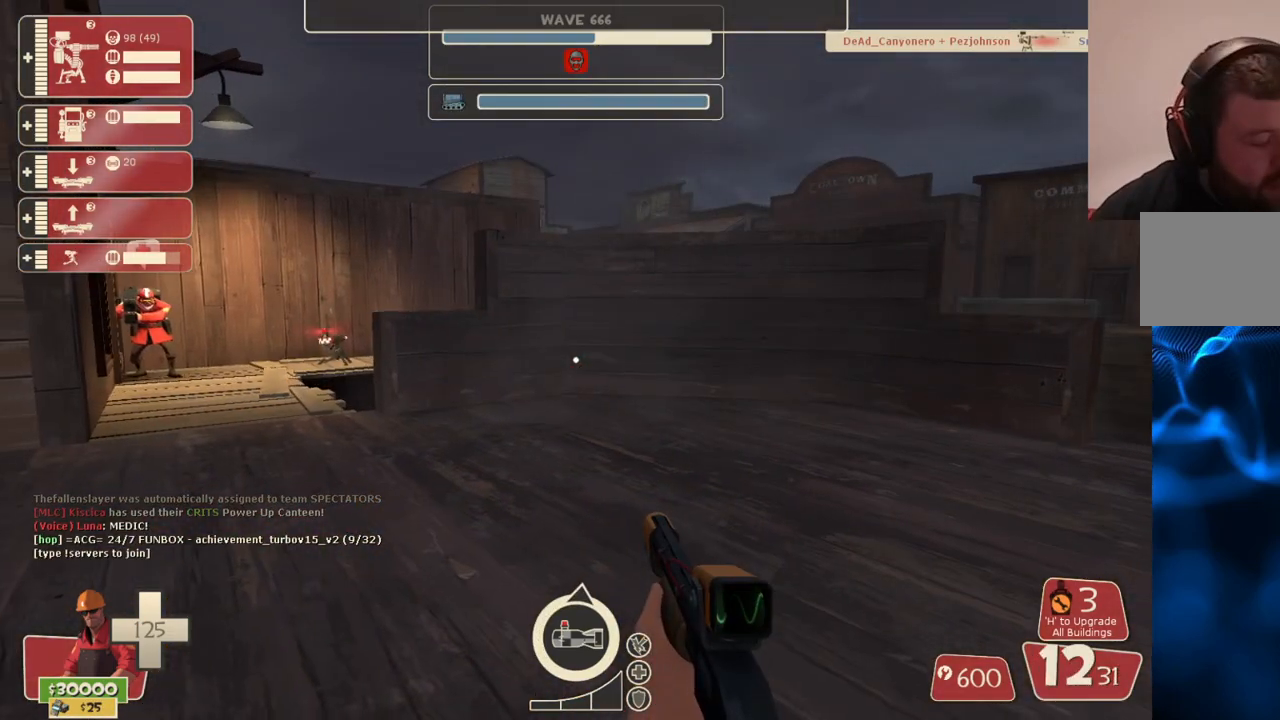
{"buttons": ["DPAD_DOWN"], "left_stick": "center", "right_stick": "center", "events": [[150, "left_stick", "up-left"], [333, "left_stick", "center"], [467, "DPAD_DOWN", "down"]]}
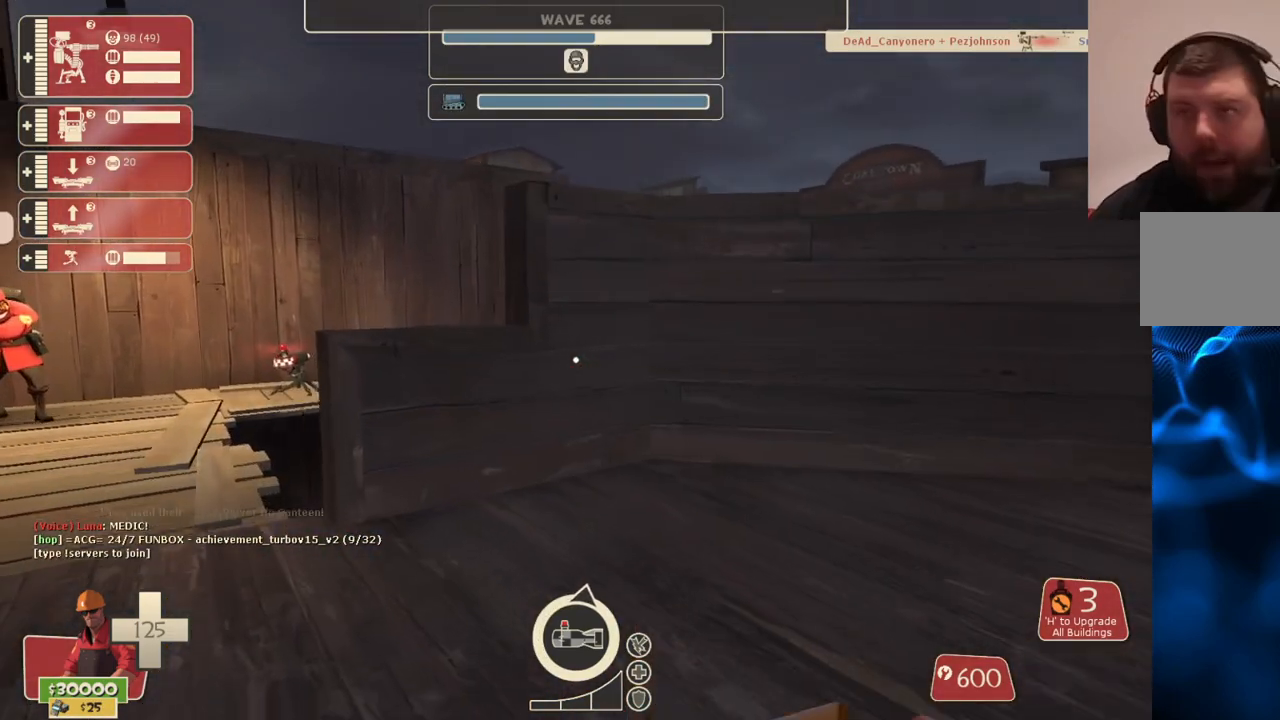
{"buttons": [], "left_stick": "up", "right_stick": "center", "events": [[17, "DPAD_DOWN", "up"], [167, "right_stick", "left"], [217, "left_stick", "up-left"], [267, "right_stick", "center"], [350, "left_stick", "up"]]}
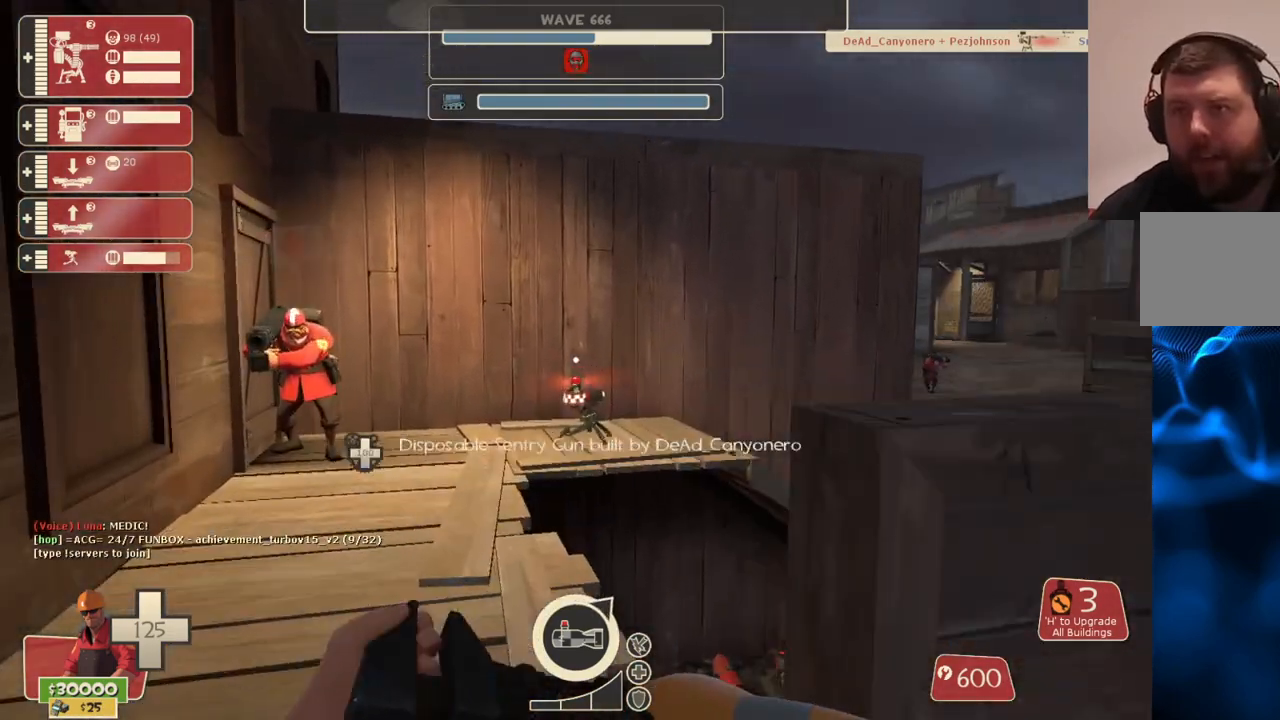
{"buttons": ["R2"], "left_stick": "up-left", "right_stick": "center", "events": [[33, "left_stick", "up-left"], [433, "R2", "down"]]}
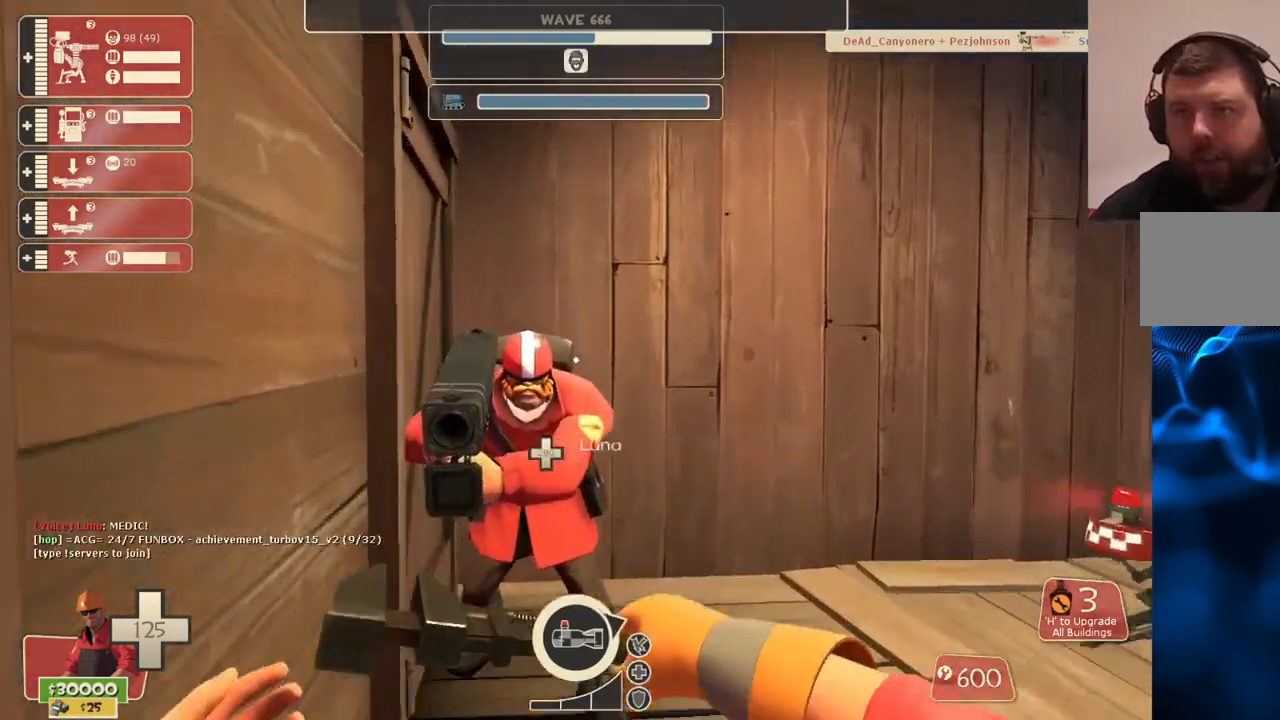
{"buttons": [], "left_stick": "up-left", "right_stick": "center", "events": [[50, "left_stick", "center"], [117, "left_stick", "down"], [183, "left_stick", "center"], [233, "left_stick", "down-left"], [283, "R2", "up"], [283, "right_stick", "left"], [433, "left_stick", "up-left"], [483, "right_stick", "center"]]}
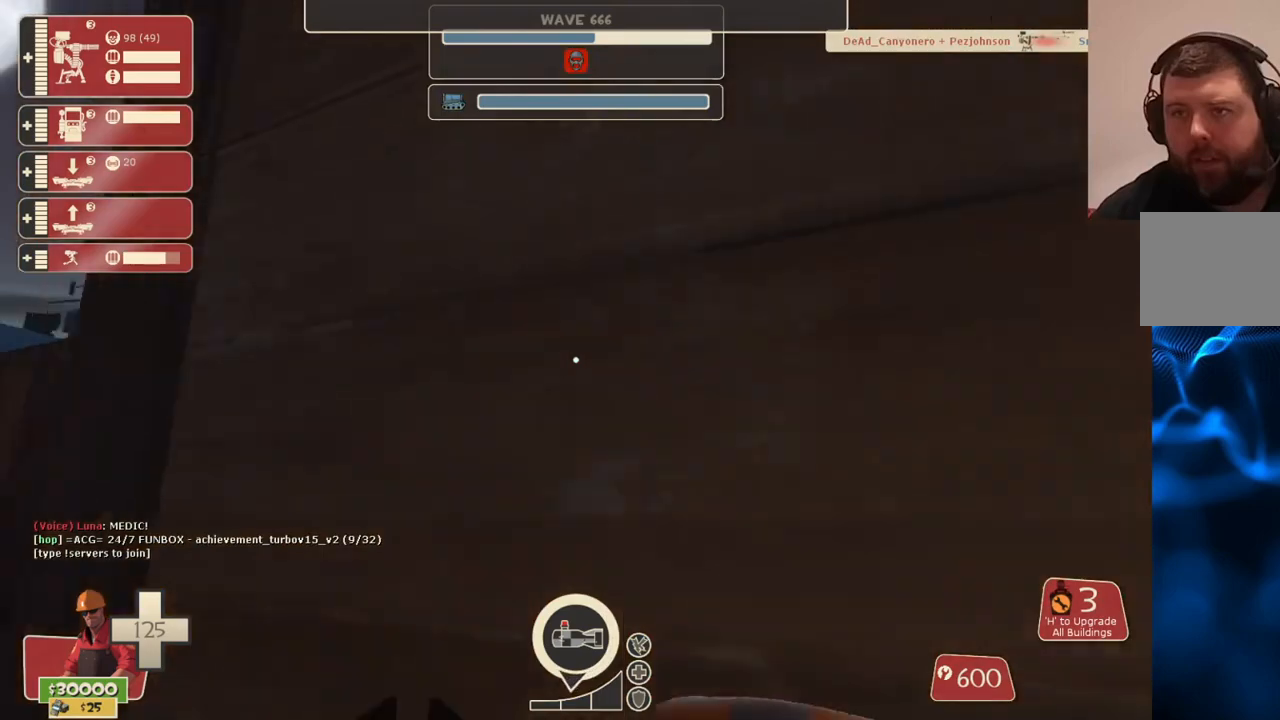
{"buttons": [], "left_stick": "center", "right_stick": "center", "events": [[100, "left_stick", "up"], [100, "right_stick", "left"], [217, "left_stick", "up-right"], [250, "right_stick", "center"], [350, "left_stick", "center"]]}
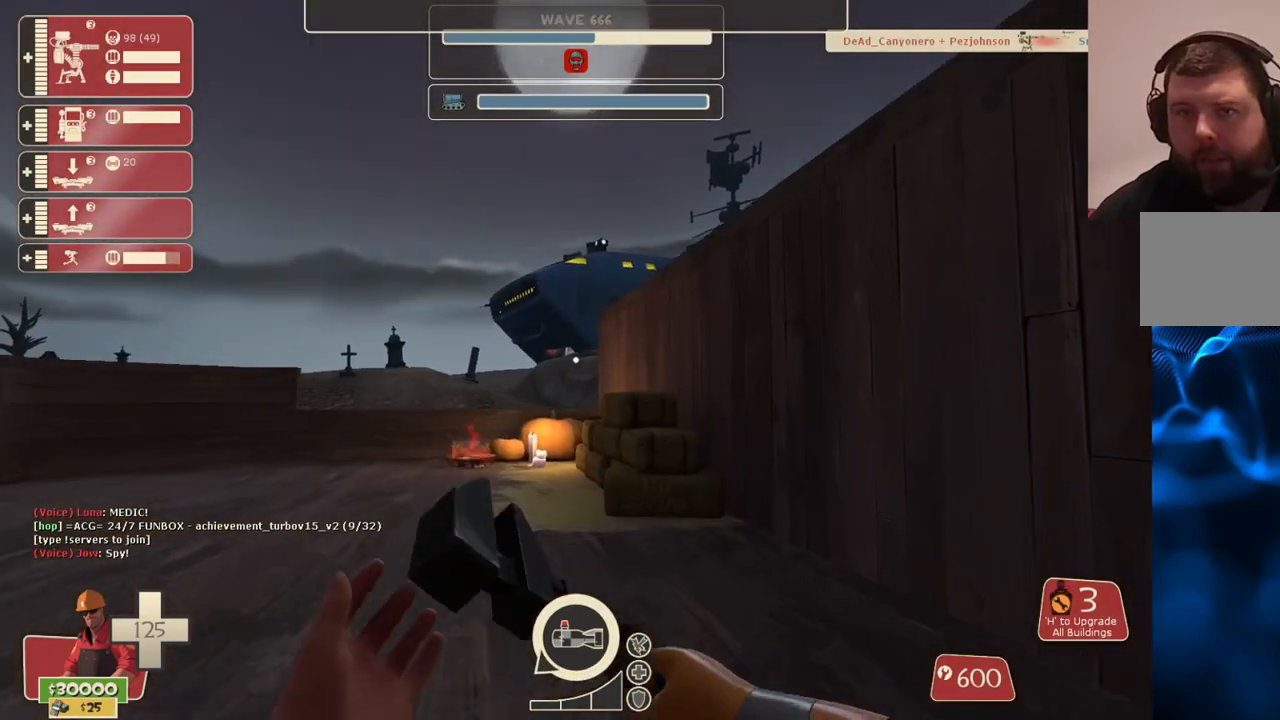
{"buttons": [], "left_stick": "center", "right_stick": "center", "events": [[83, "left_stick", "left"], [317, "left_stick", "center"]]}
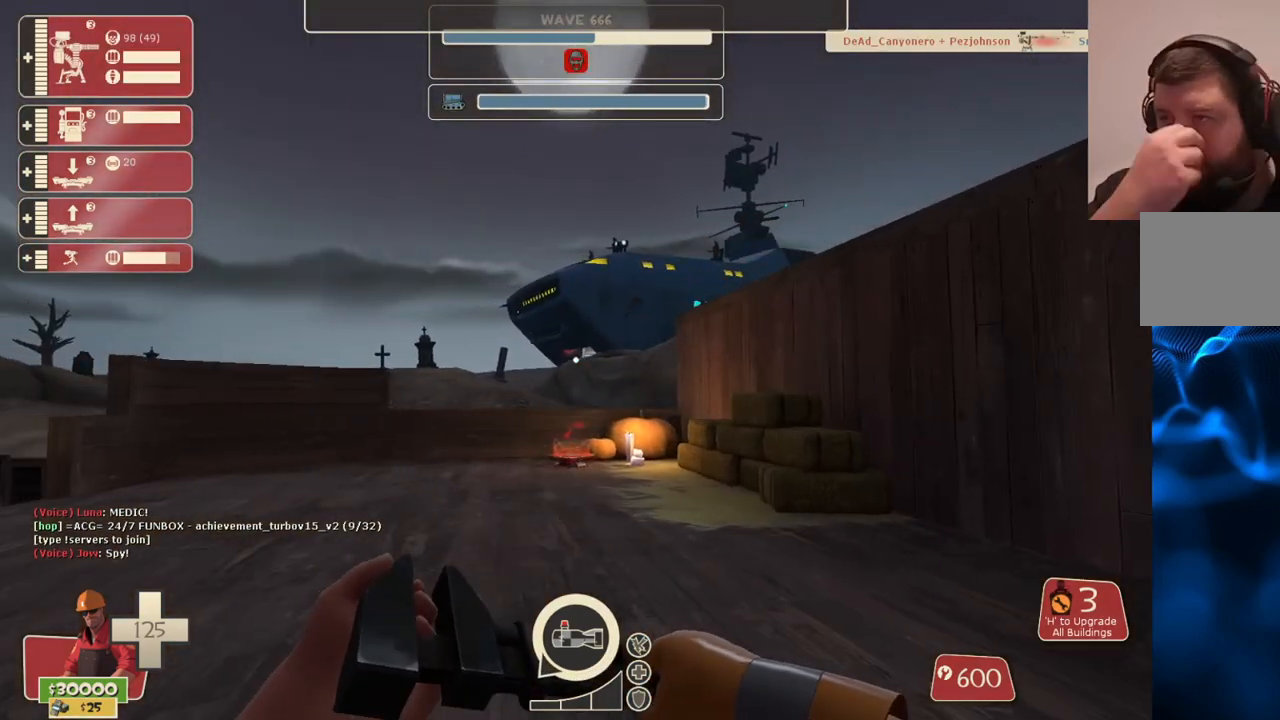
{"buttons": [], "left_stick": "center", "right_stick": "center", "events": []}
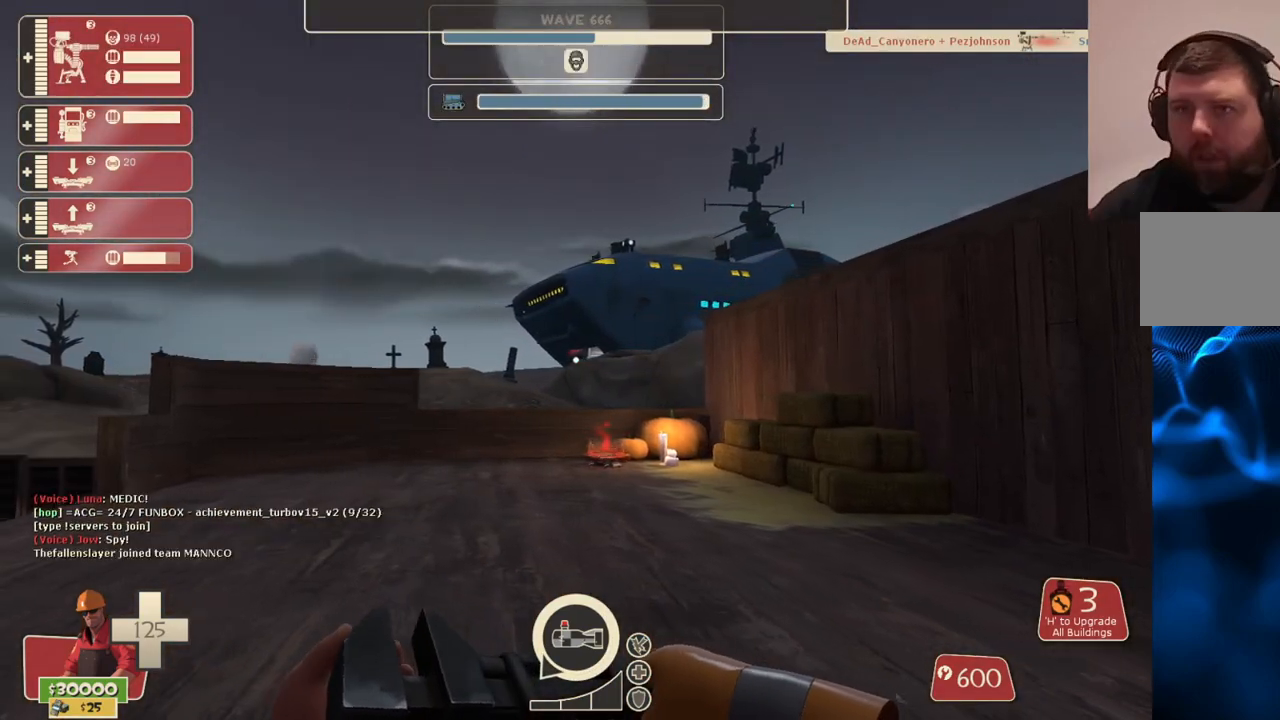
{"buttons": [], "left_stick": "center", "right_stick": "center", "events": [[50, "right_stick", "left"], [200, "right_stick", "center"]]}
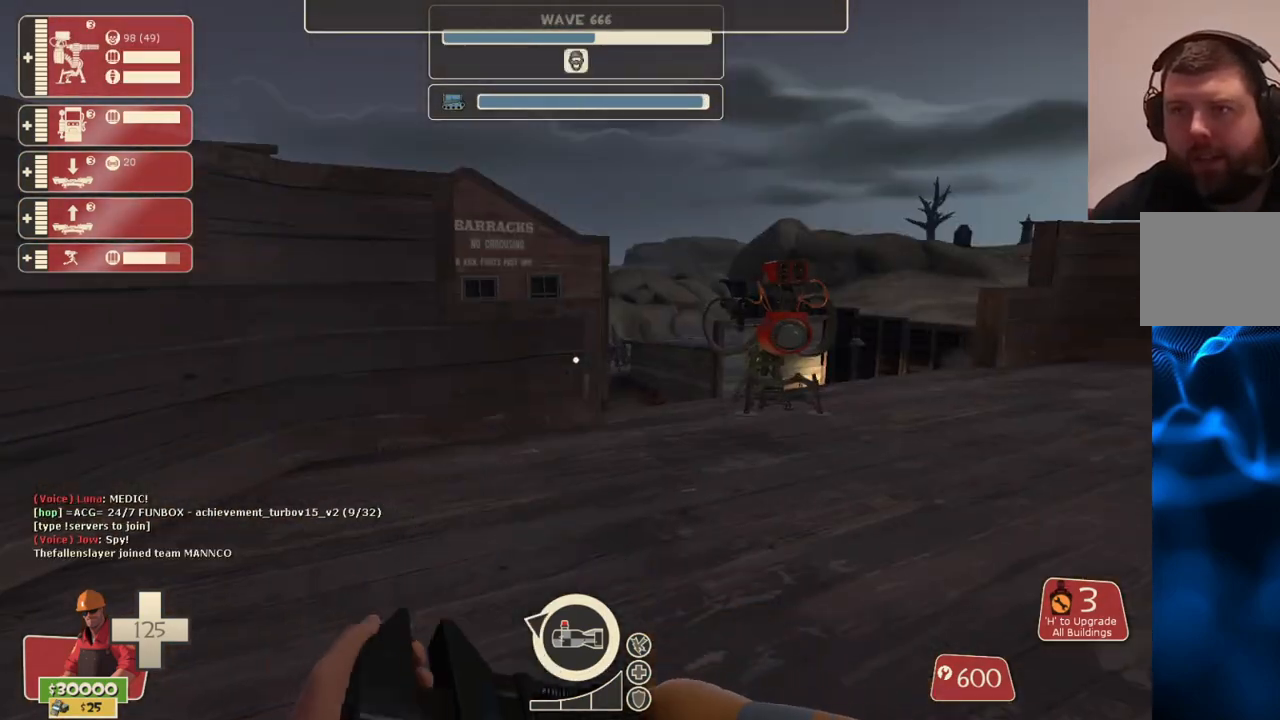
{"buttons": [], "left_stick": "center", "right_stick": "center", "events": []}
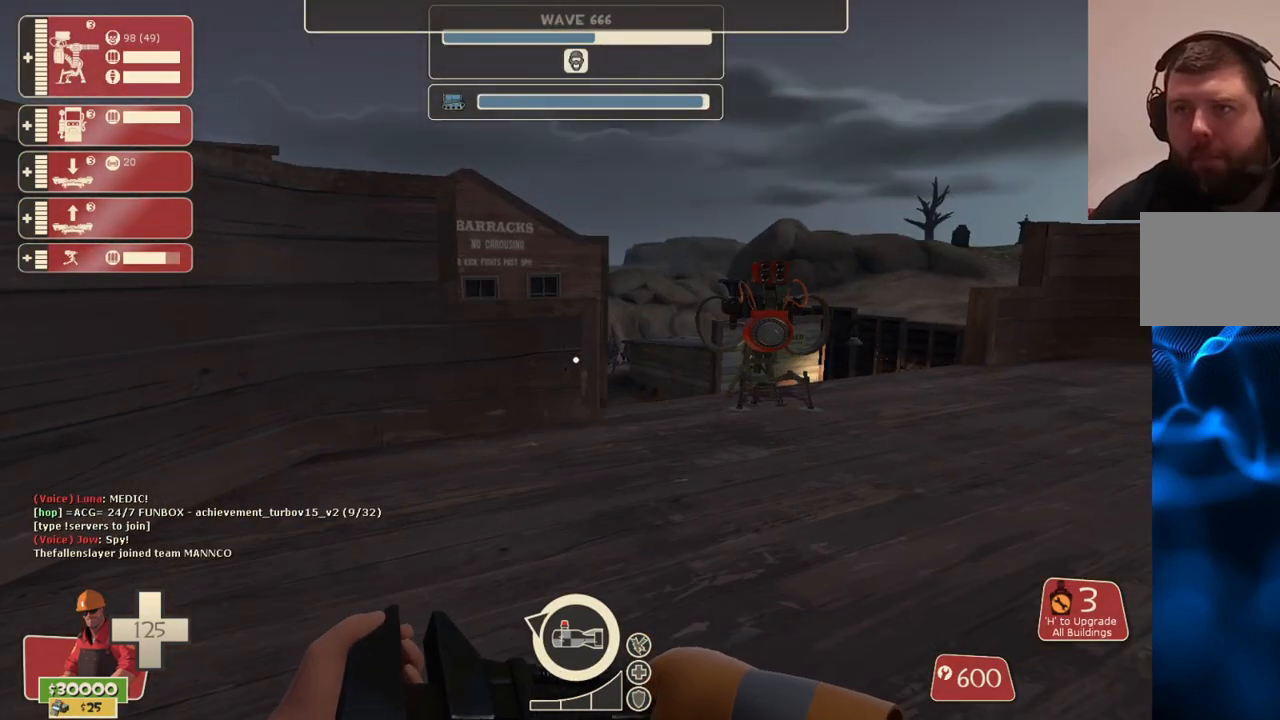
{"buttons": [], "left_stick": "center", "right_stick": "center", "events": [[133, "left_stick", "up-right"], [300, "left_stick", "center"]]}
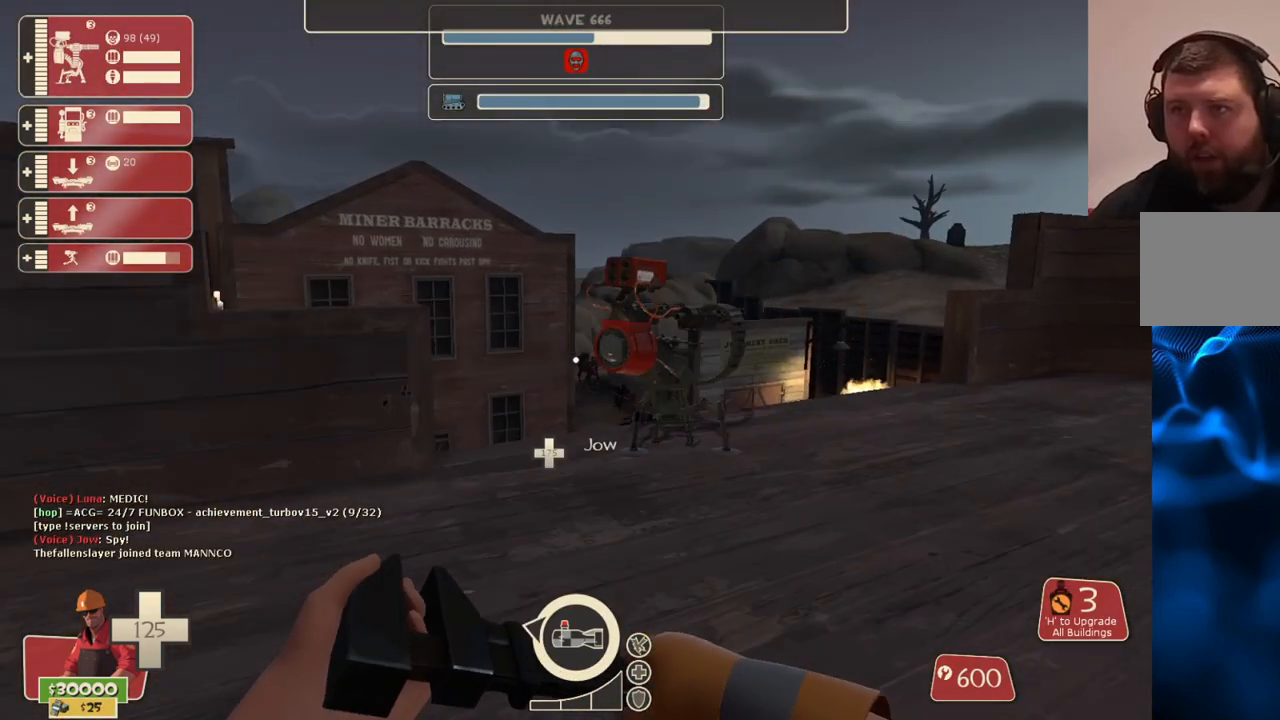
{"buttons": [], "left_stick": "up", "right_stick": "up", "events": [[150, "left_stick", "up-right"], [250, "left_stick", "up"], [483, "right_stick", "up"]]}